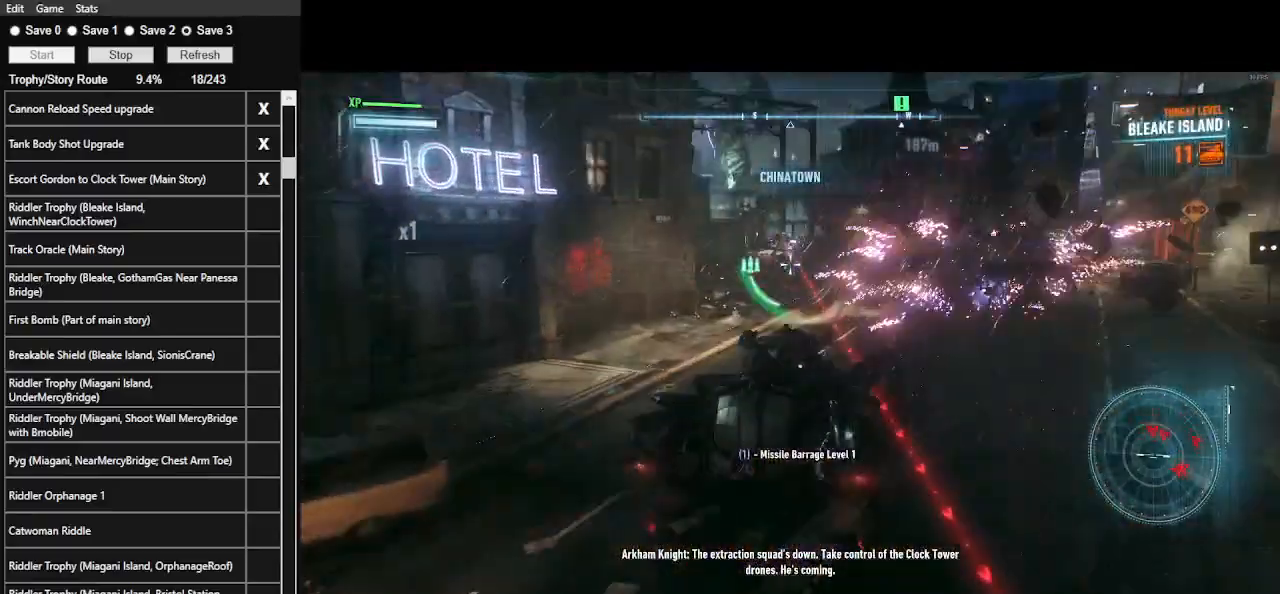
Gameplay with keyboard and mouse; each line is a JSON object with the keys and mouse buttons held at the frame after it. "events" lists presses ("down") and releases ("up") of ".", "/", "0", "1", "2", "3", "4", "5", "6", "7", "8", "9", "a", "alt_l", "alt_r", "b", "backslash", "backspace", "c", "caps_lock", "comma", "ctrl_l", "ctrl_r", "d", "e", "equals", "f", "g", "h", "i", "j", "k", "l", "lbracket", "m", "minus", "n", "o", "p", "q", "quote", "r", "rbracket", "return", "s", "semicolon", "shift_l", "shift_r", "space", "super_l", "super_r", "t", "tab", "tilde", "u", "v", "w", "x", "y", "z", "mouse_left", "mouse_wheel" and "mouse_right" between this image and that frame as [ms after this image, input, new state], when the widget could be followed in between. "mouse_left", "mouse_wheel", "mouse_right" = the "left", "wheel", "right" buttons of the "mouse" list. No other keys are recorded. "wheel" means that the mouse wheel is clicked or scrolled. Not read: mouse_move.
{"keys": ["w"], "mouse": ["left", "right"], "events": [[500, "mouse_left", "down"]]}
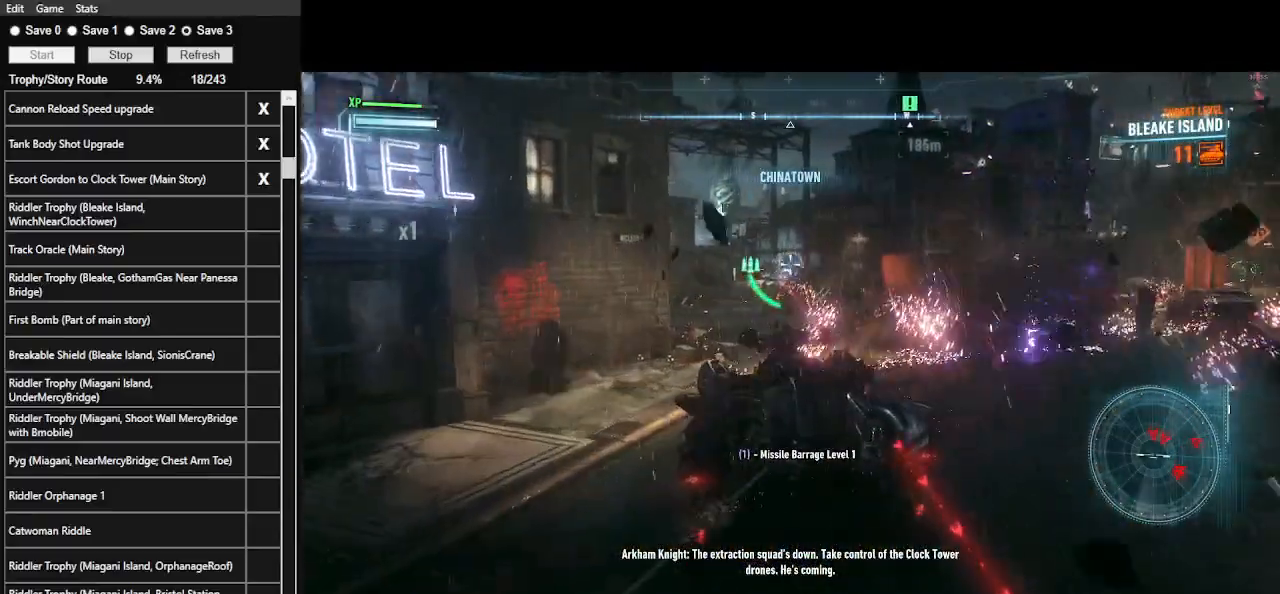
{"keys": ["a", "w"], "mouse": ["right"], "events": [[167, "a", "down"], [333, "mouse_left", "up"]]}
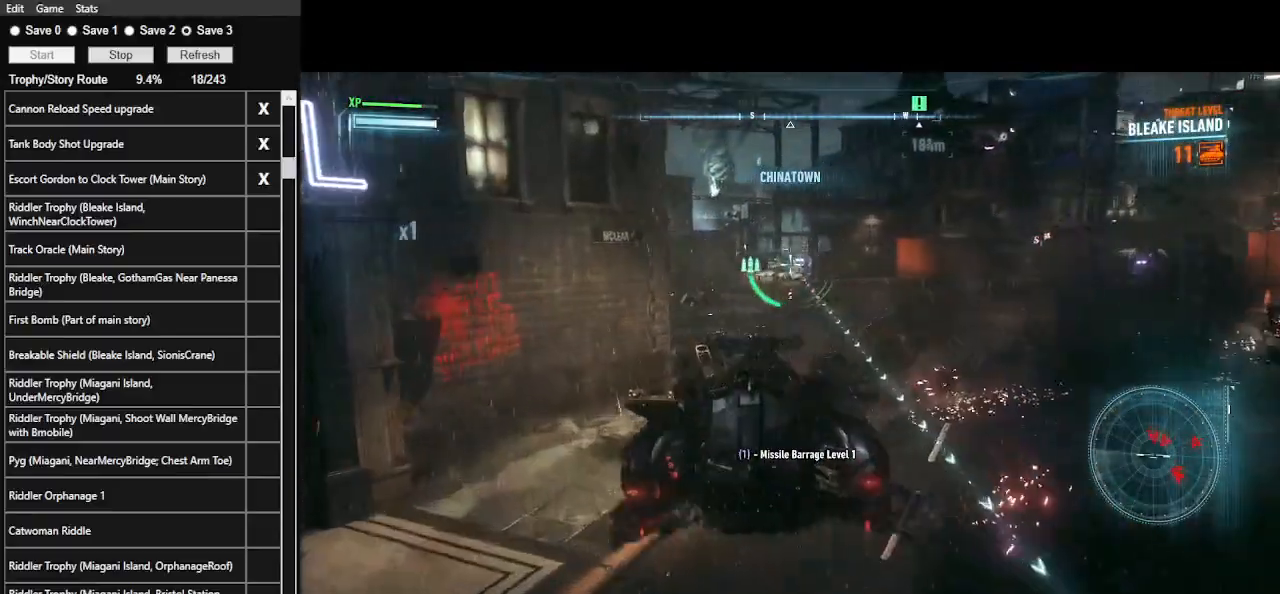
{"keys": [], "mouse": ["wheel", "right"], "events": [[67, "a", "up"], [67, "mouse_wheel", "down"], [167, "w", "up"], [200, "mouse_wheel", "up"], [467, "mouse_wheel", "down"]]}
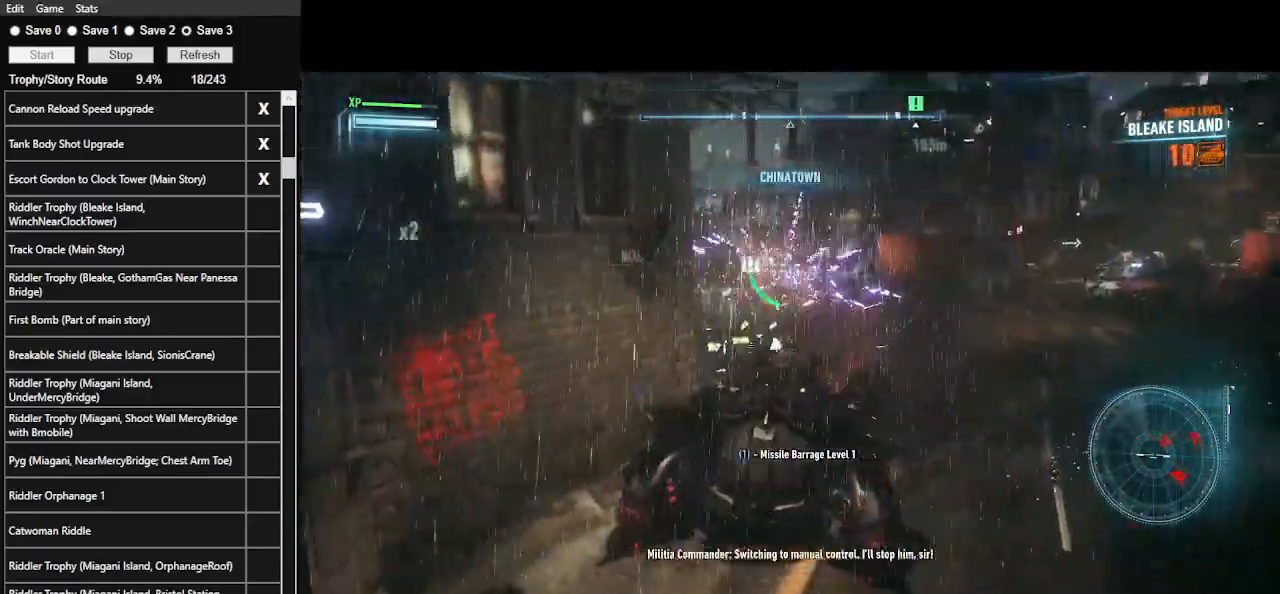
{"keys": ["w"], "mouse": ["right"], "events": [[33, "mouse_wheel", "up"], [133, "d", "down"], [267, "w", "down"], [500, "d", "up"]]}
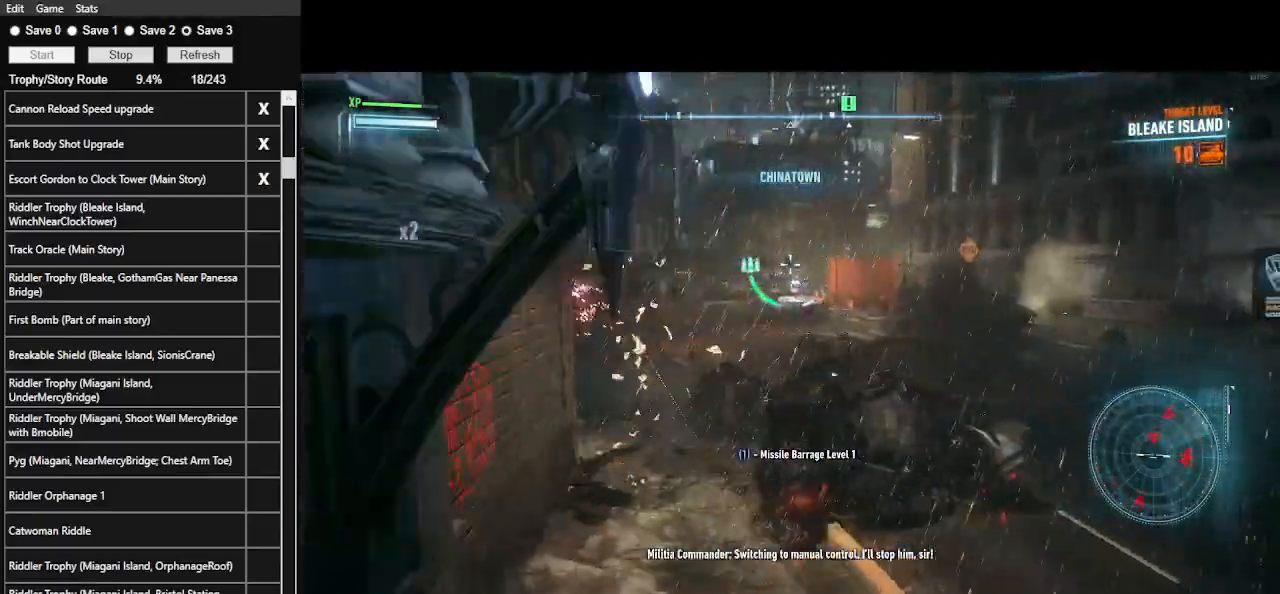
{"keys": ["w"], "mouse": ["right"], "events": []}
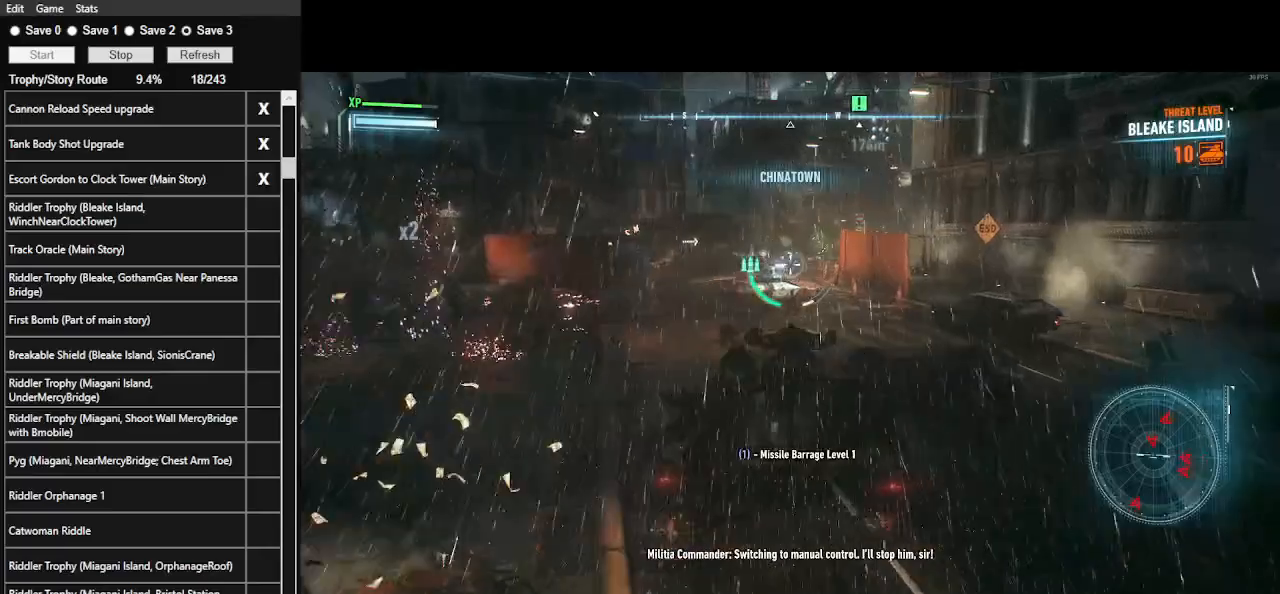
{"keys": [], "mouse": ["right"], "events": [[133, "mouse_left", "down"], [333, "w", "up"], [500, "mouse_left", "up"]]}
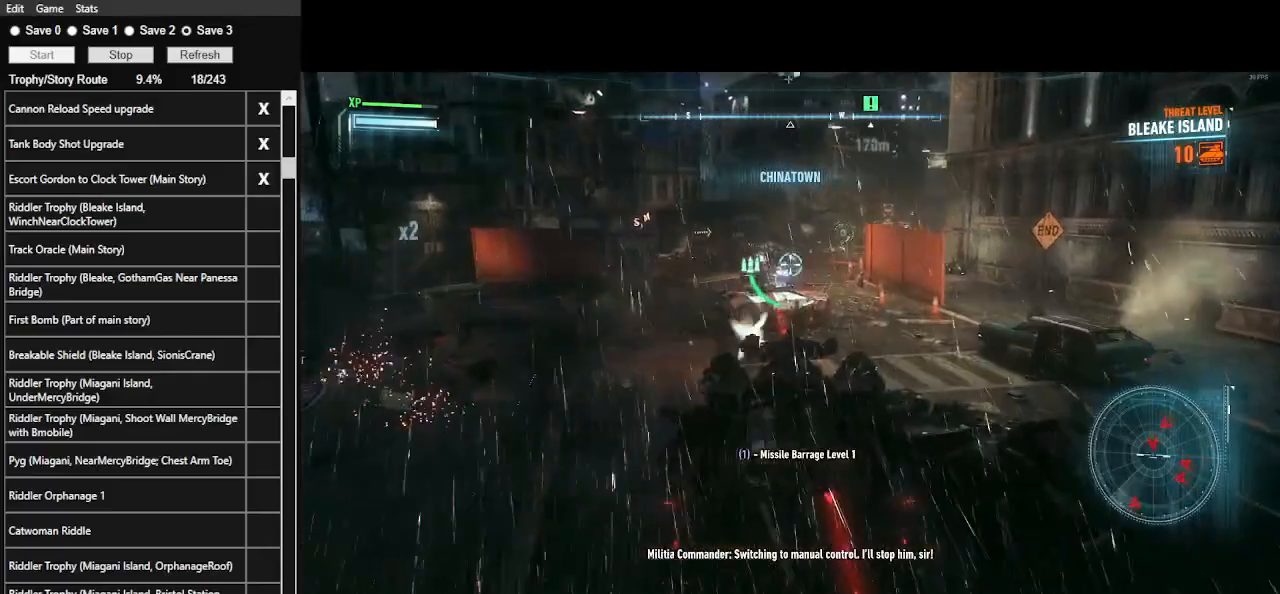
{"keys": [], "mouse": ["left", "right"], "events": [[133, "mouse_left", "down"]]}
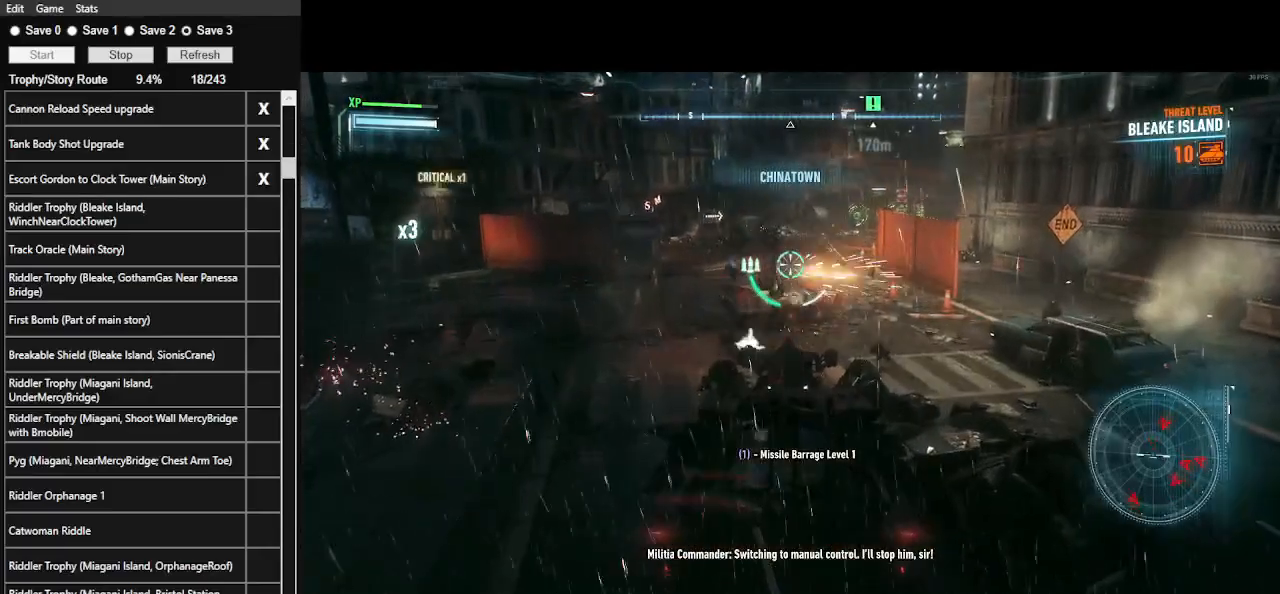
{"keys": ["d", "w"], "mouse": ["right"], "events": [[100, "mouse_left", "up"], [133, "d", "down"], [367, "w", "down"]]}
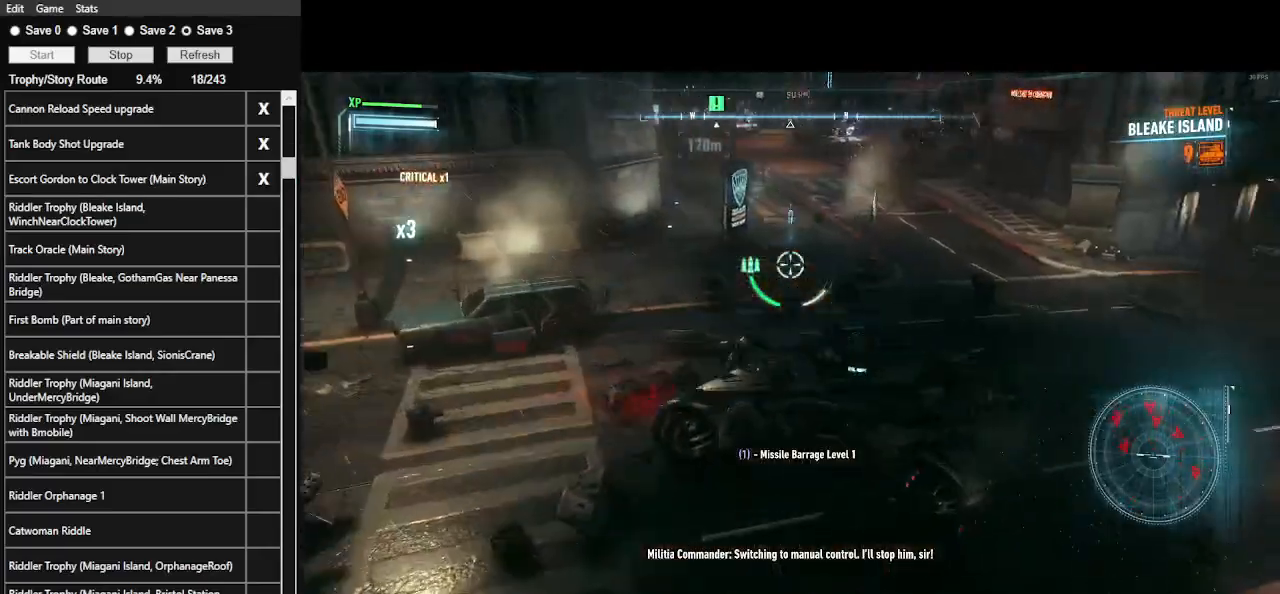
{"keys": ["w"], "mouse": ["right"], "events": [[433, "d", "up"]]}
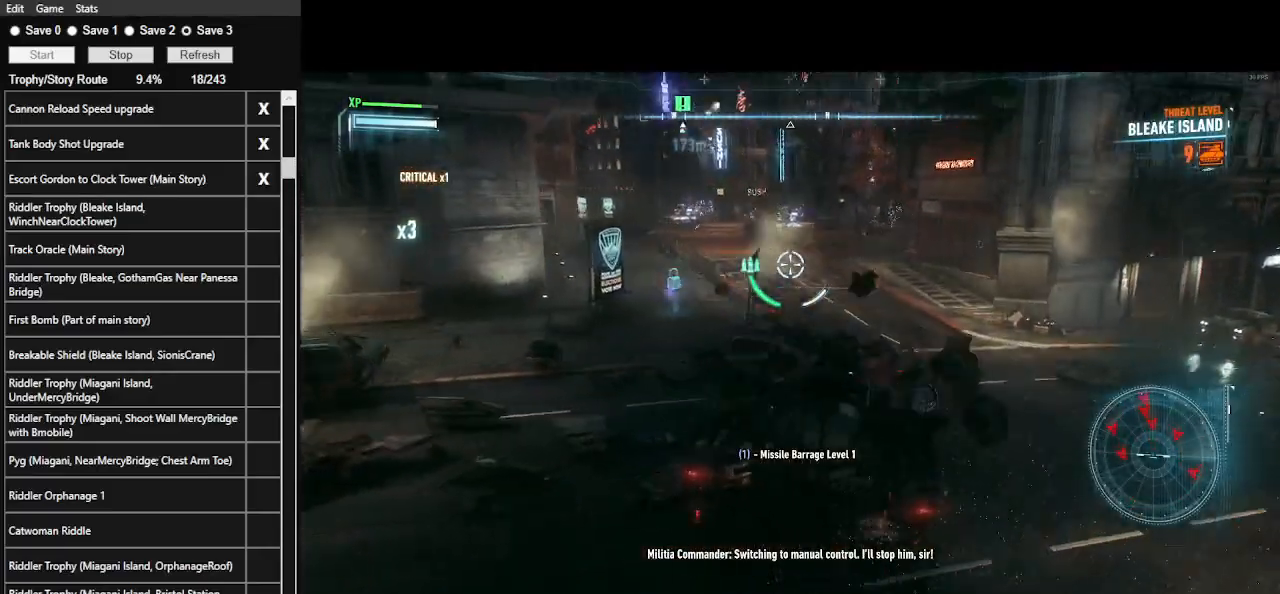
{"keys": ["w"], "mouse": ["right"], "events": []}
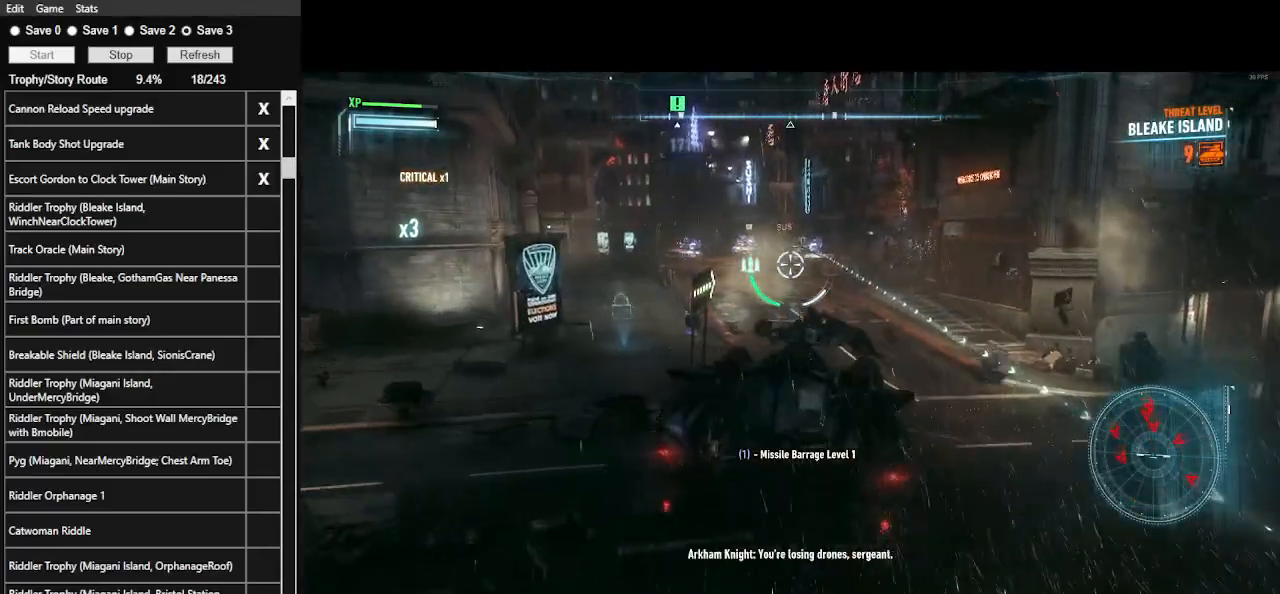
{"keys": ["s"], "mouse": ["right"], "events": [[67, "w", "up"], [100, "mouse_wheel", "down"], [233, "mouse_wheel", "up"], [300, "s", "down"]]}
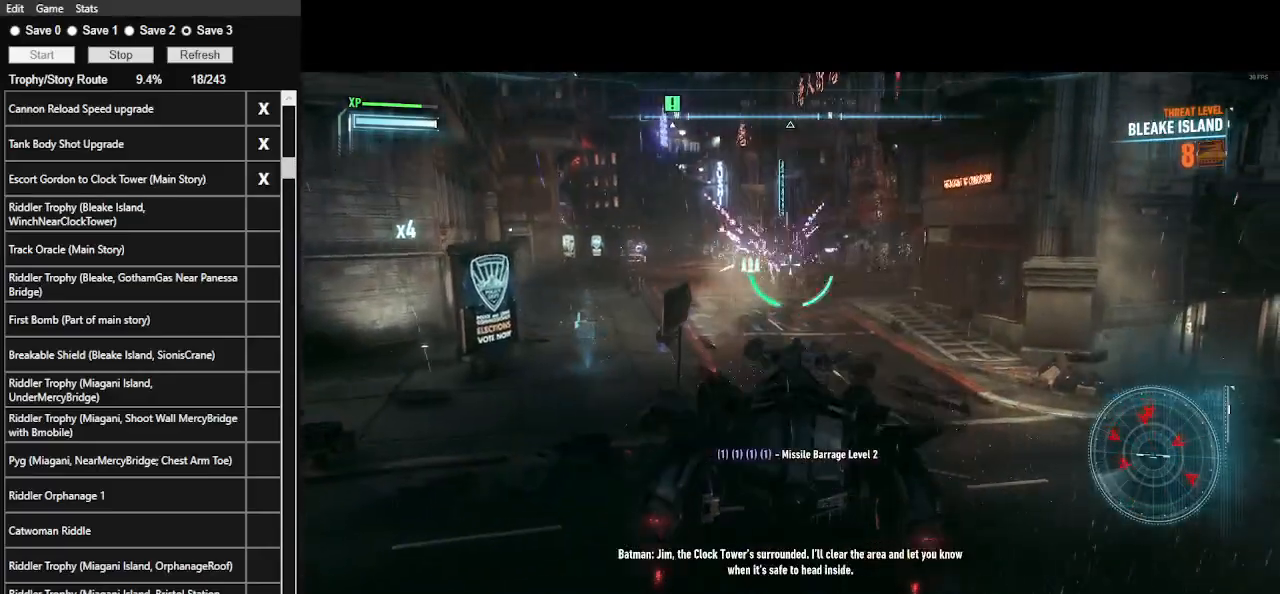
{"keys": ["s"], "mouse": ["right"], "events": []}
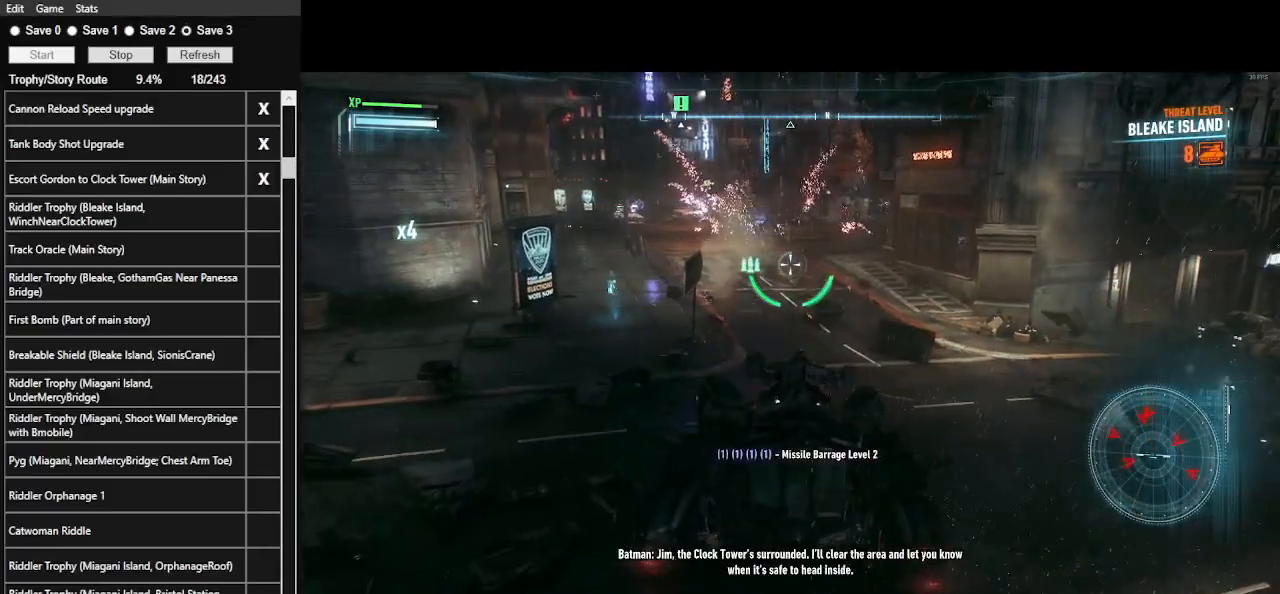
{"keys": [], "mouse": ["right"], "events": [[67, "s", "up"]]}
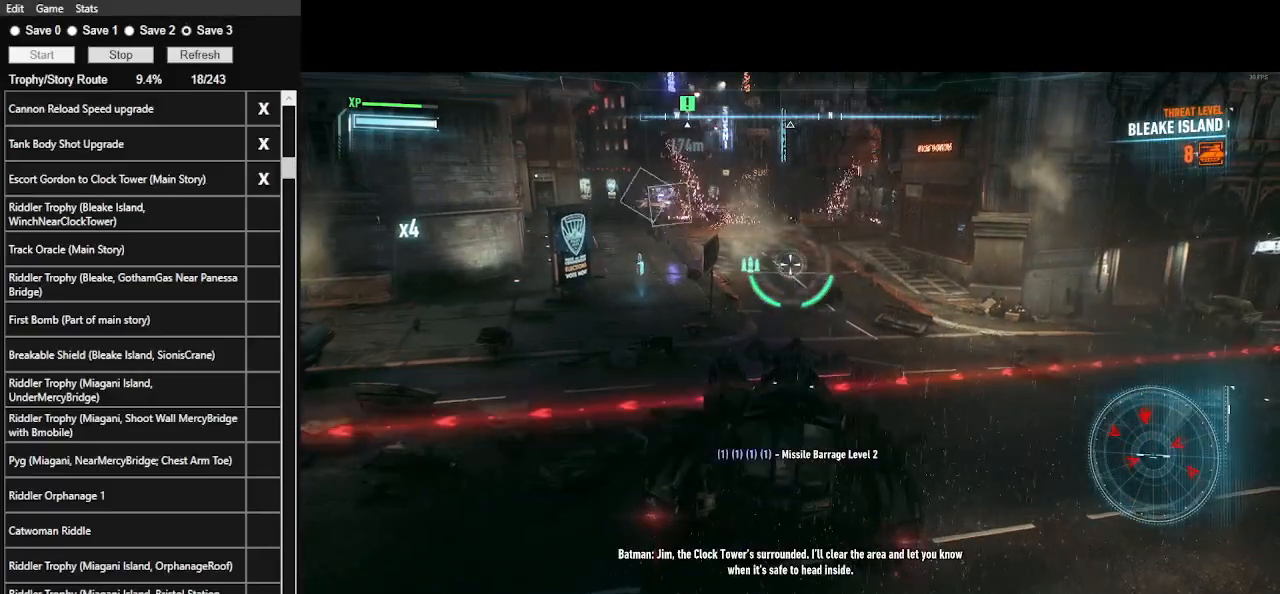
{"keys": ["s"], "mouse": ["right"], "events": [[367, "s", "down"]]}
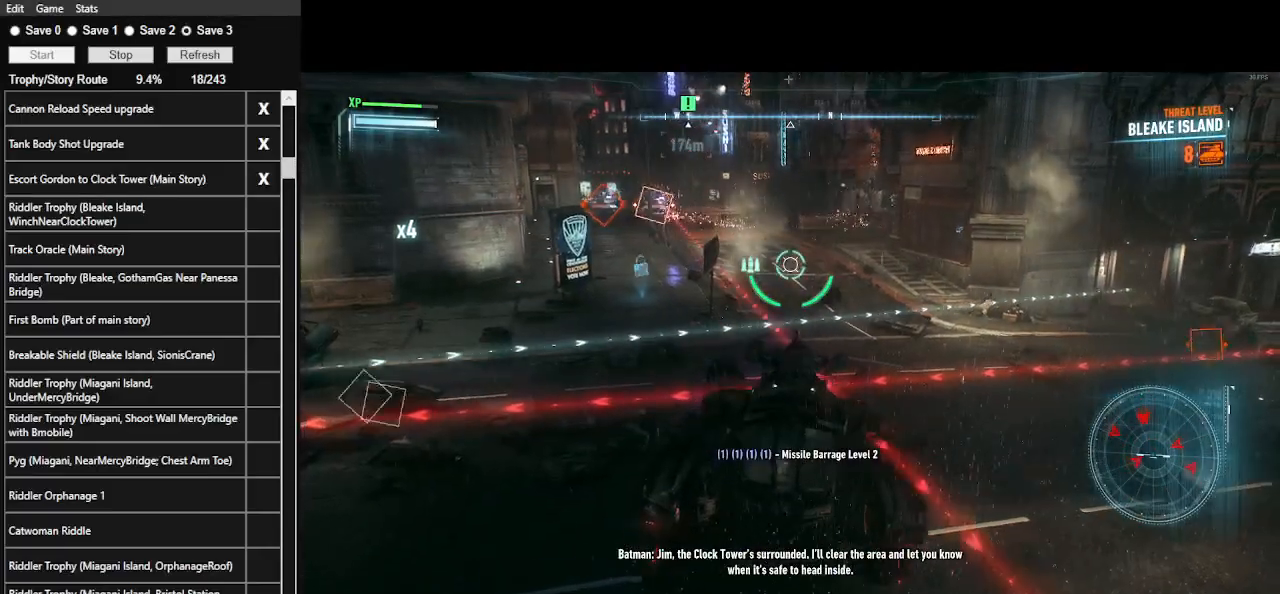
{"keys": [], "mouse": ["right"], "events": [[400, "s", "up"]]}
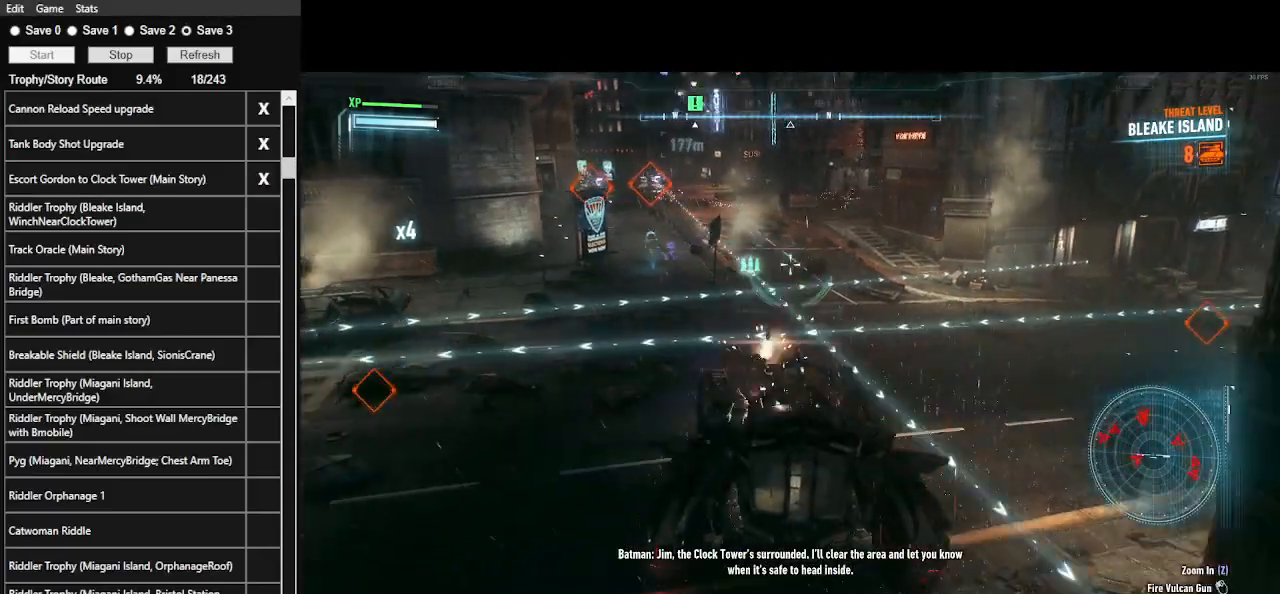
{"keys": [], "mouse": ["right"], "events": [[33, "a", "down"], [133, "a", "up"]]}
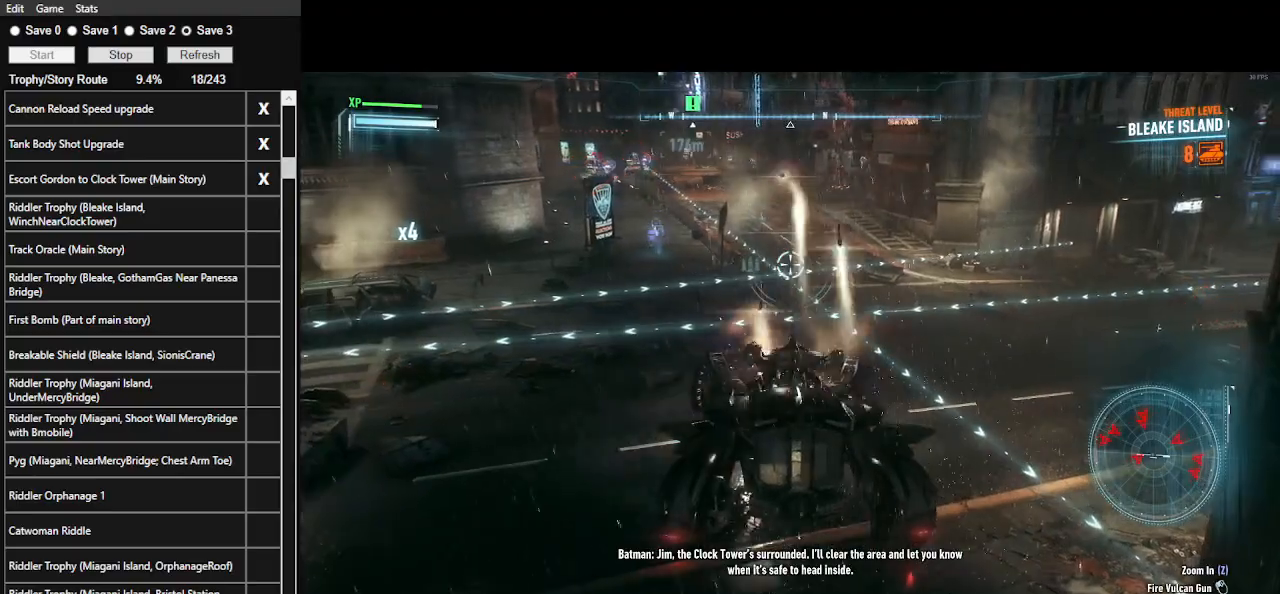
{"keys": [], "mouse": ["right"], "events": []}
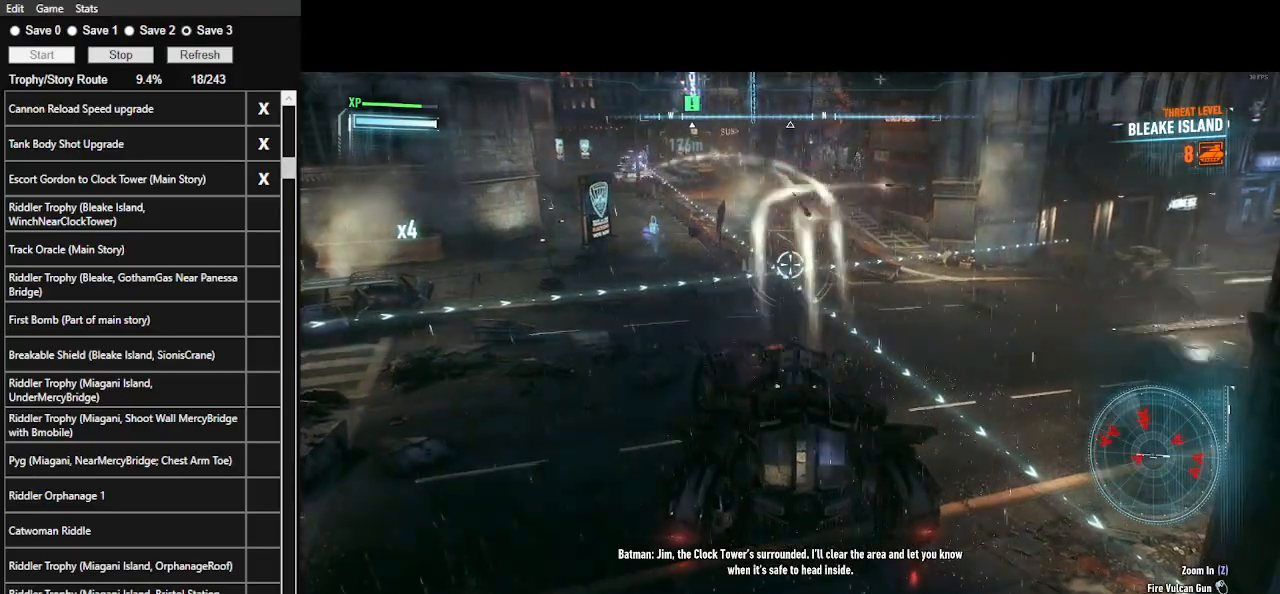
{"keys": [], "mouse": ["right"], "events": []}
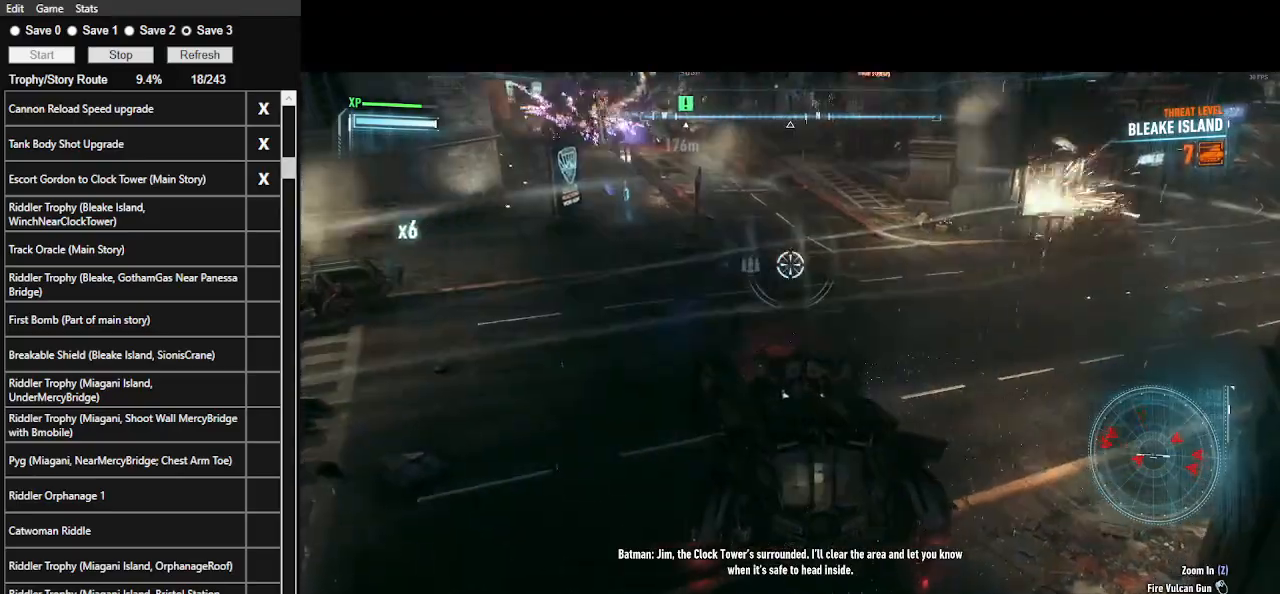
{"keys": ["w"], "mouse": ["right"], "events": [[467, "w", "down"]]}
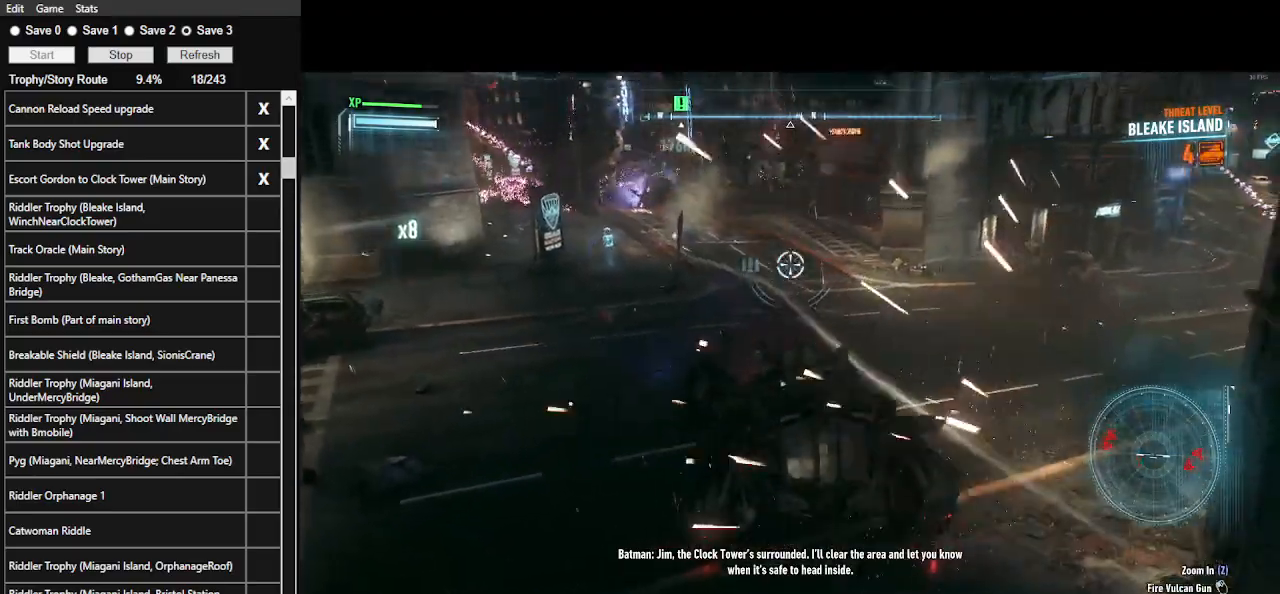
{"keys": ["a", "w"], "mouse": ["right"], "events": [[367, "a", "down"]]}
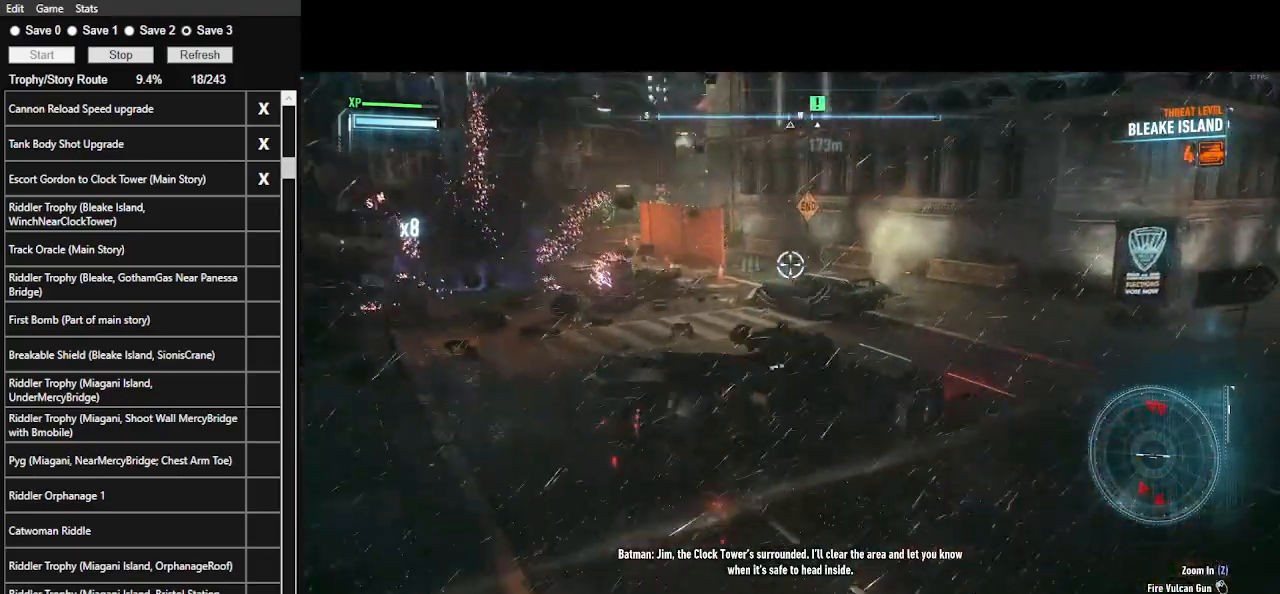
{"keys": ["a", "space", "w"], "mouse": ["right"], "events": [[467, "space", "down"]]}
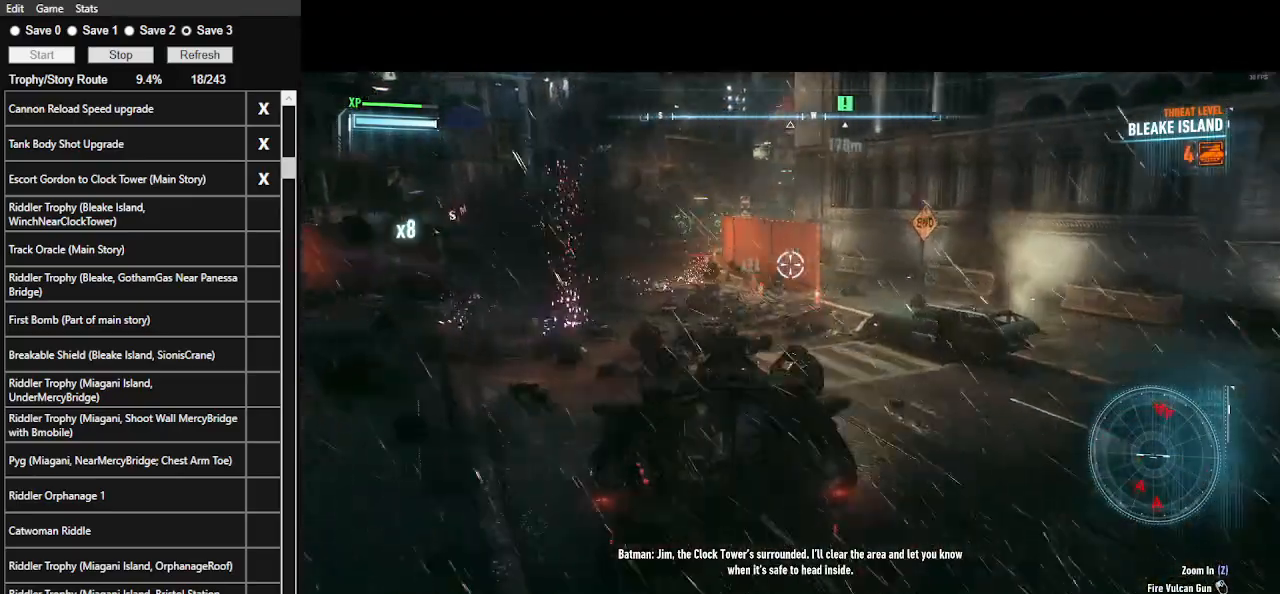
{"keys": ["a", "w"], "mouse": ["right"], "events": [[133, "space", "up"]]}
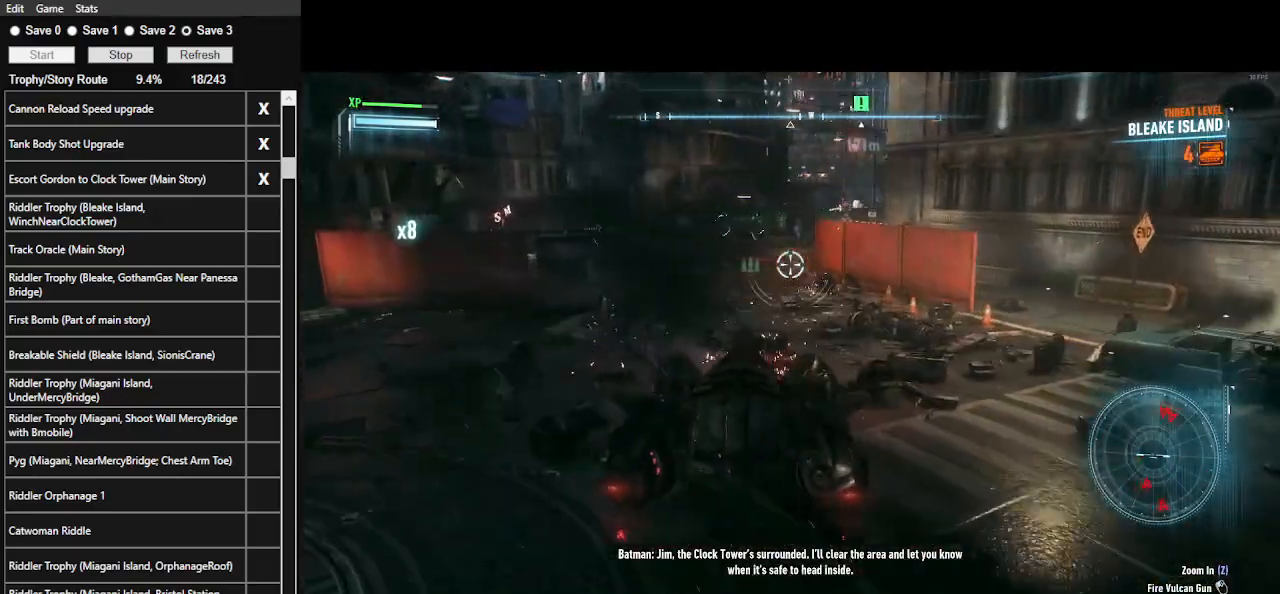
{"keys": ["w"], "mouse": ["right"], "events": [[400, "a", "up"]]}
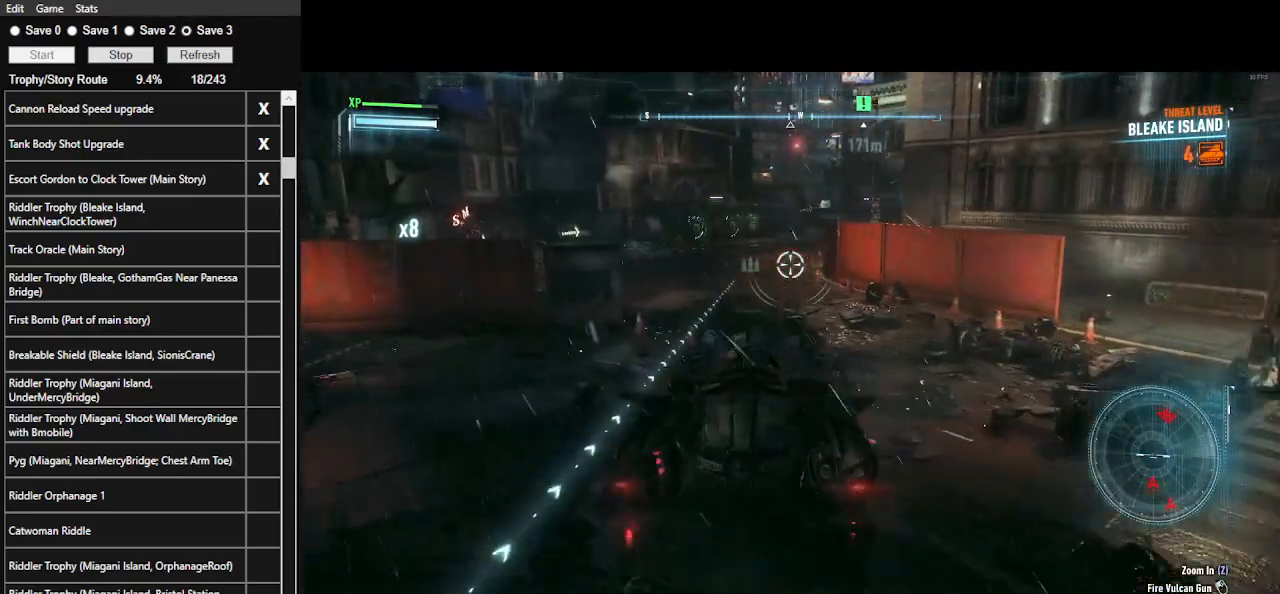
{"keys": ["w"], "mouse": ["right"], "events": [[133, "space", "down"], [333, "space", "up"]]}
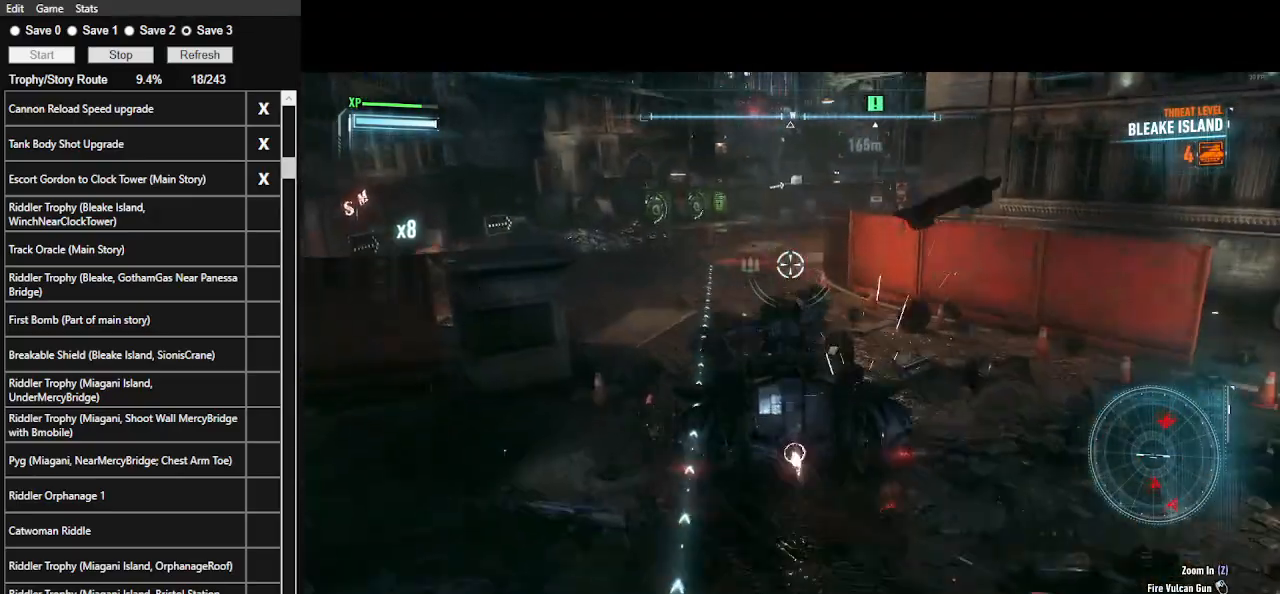
{"keys": ["w"], "mouse": ["right"], "events": []}
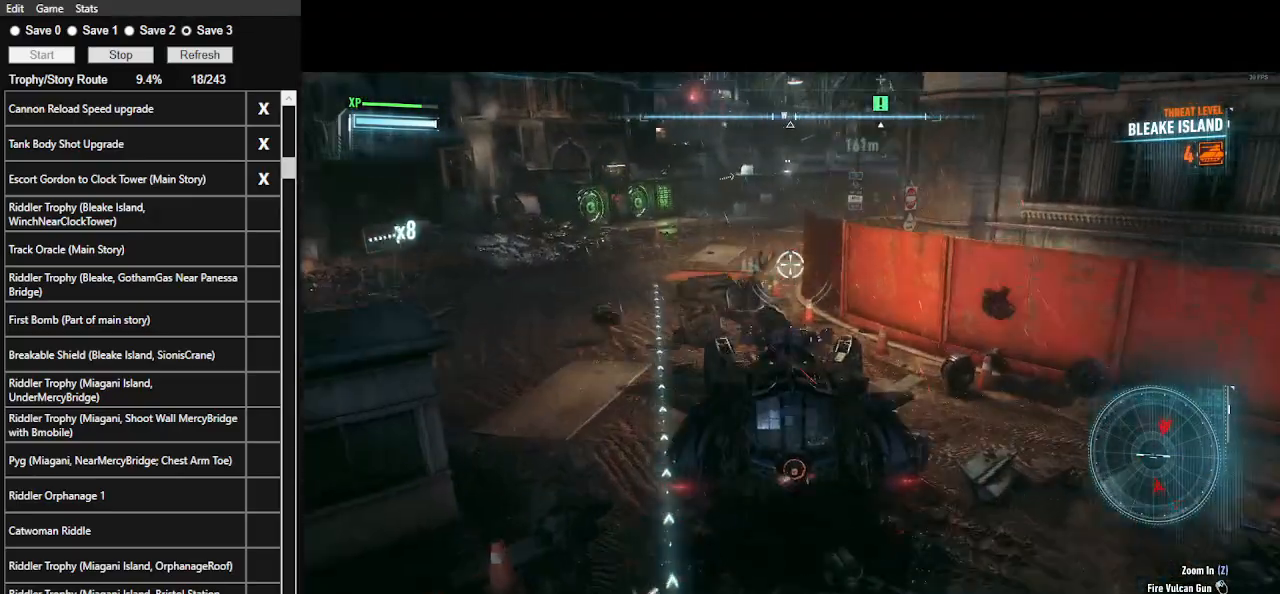
{"keys": ["a", "w"], "mouse": ["right"], "events": [[33, "space", "down"], [167, "space", "up"], [500, "a", "down"]]}
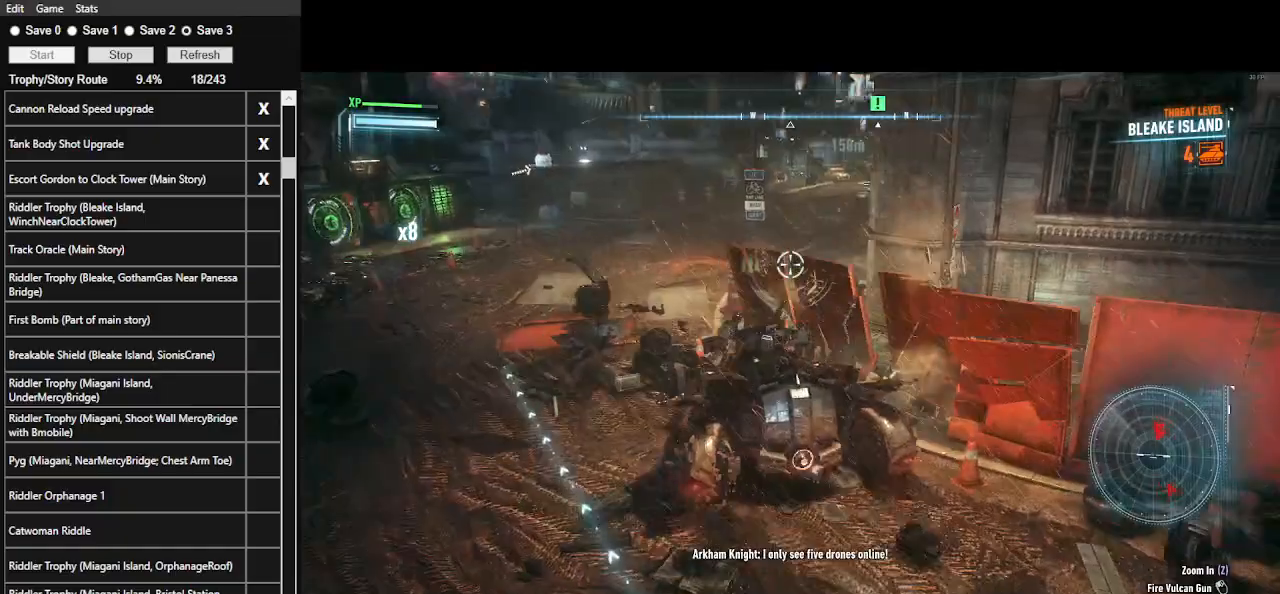
{"keys": ["a", "space", "w"], "mouse": ["right"], "events": [[500, "space", "down"]]}
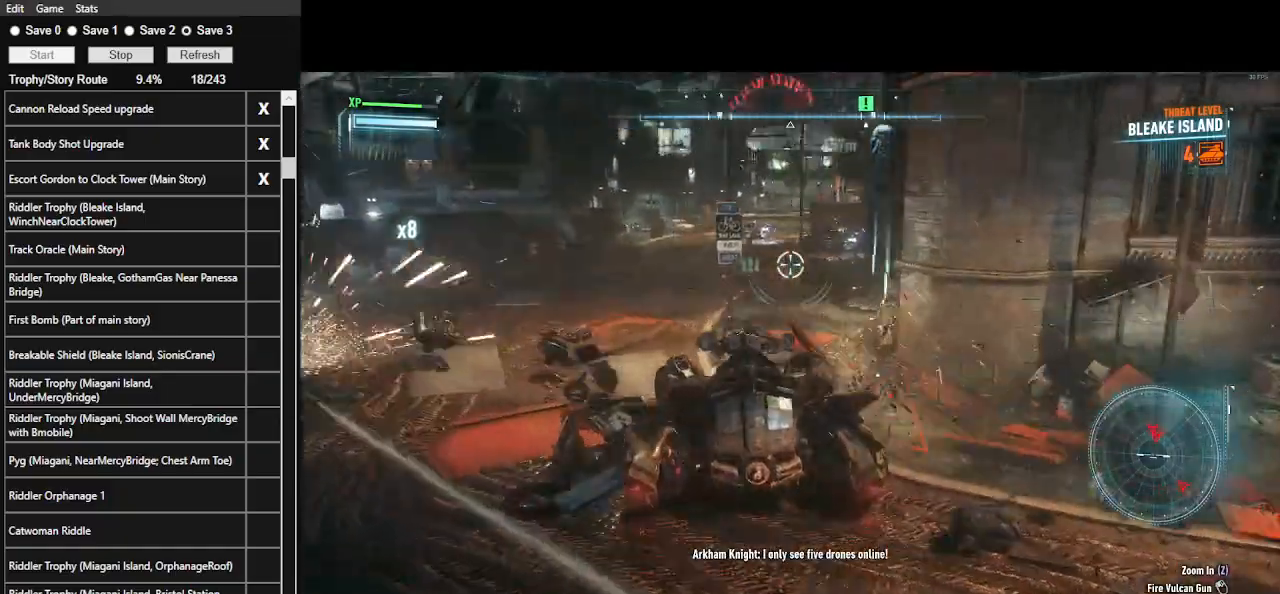
{"keys": ["w"], "mouse": ["wheel", "right"], "events": [[133, "space", "up"], [433, "a", "up"], [467, "mouse_wheel", "down"]]}
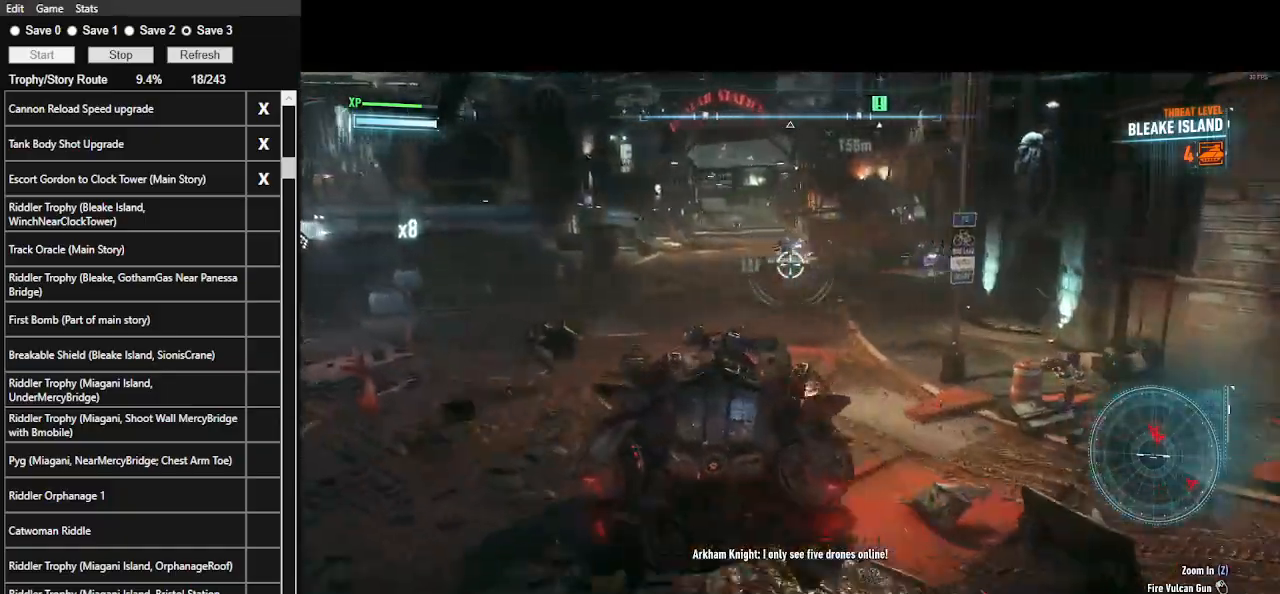
{"keys": [], "mouse": ["right"], "events": [[67, "w", "up"], [133, "mouse_wheel", "up"]]}
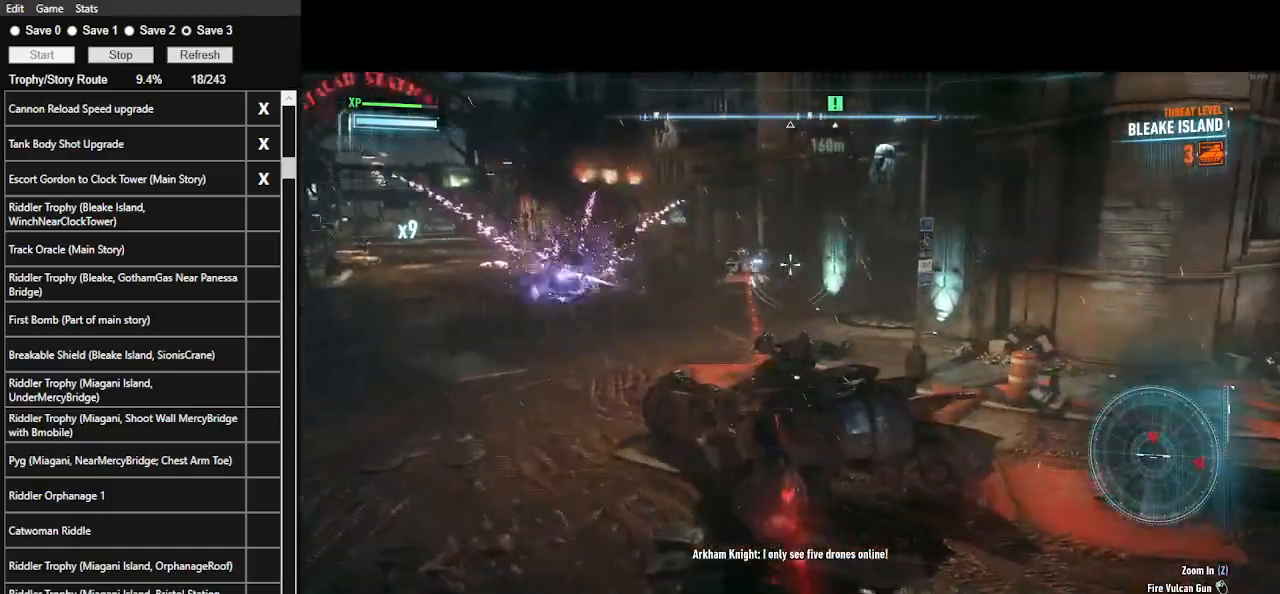
{"keys": [], "mouse": ["right"], "events": []}
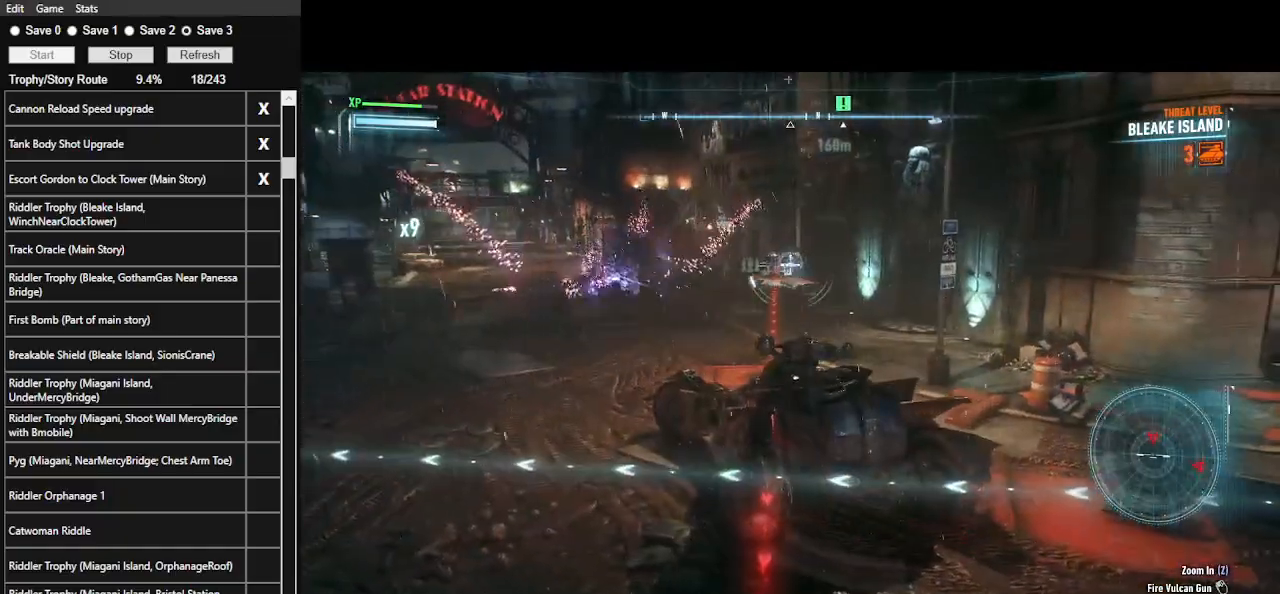
{"keys": ["d", "w"], "mouse": ["right"], "events": [[33, "mouse_left", "down"], [200, "w", "down"], [300, "mouse_left", "up"], [500, "d", "down"]]}